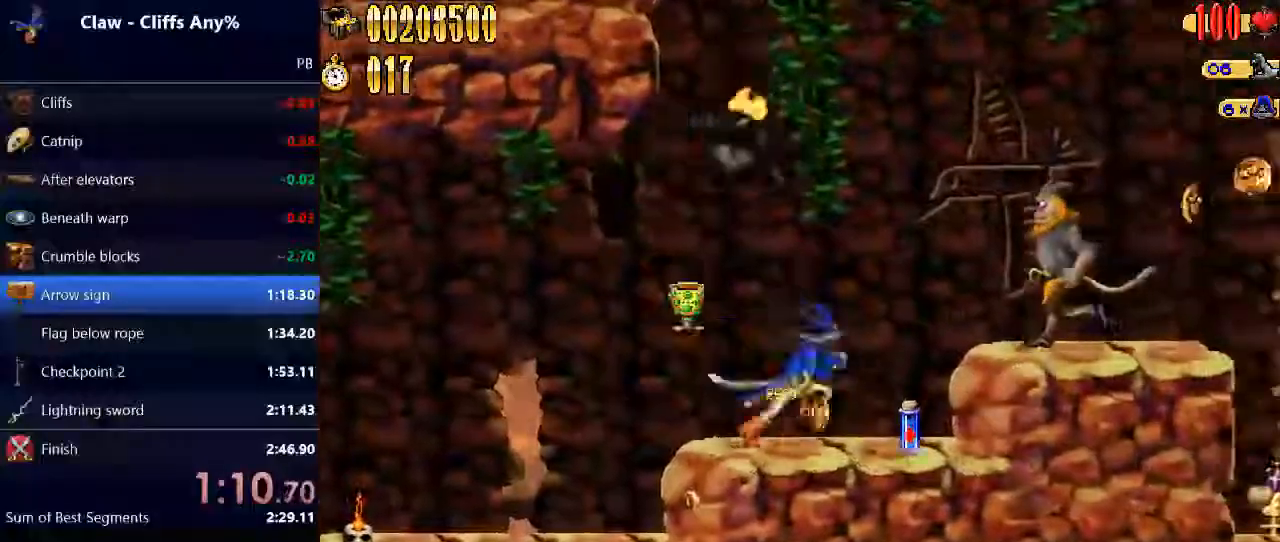
Gameplay with keyboard; each line is a JSON object with the keys held at the frame after it. "events" lists presses ("down") and releases ("up") of "4", "d", "down", "e", "escape", "left", "q", "r", "return", "right", "space", "up" and "w" between this image and that frame as [ms after this image, input, new state], when the widget could be followed in between. No other keys are recorded. Mouse input is not recorded. Not read: caps_lock.
{"keys": ["right"], "events": [[33, "space", "down"], [200, "e", "down"], [200, "space", "up"], [267, "e", "up"]]}
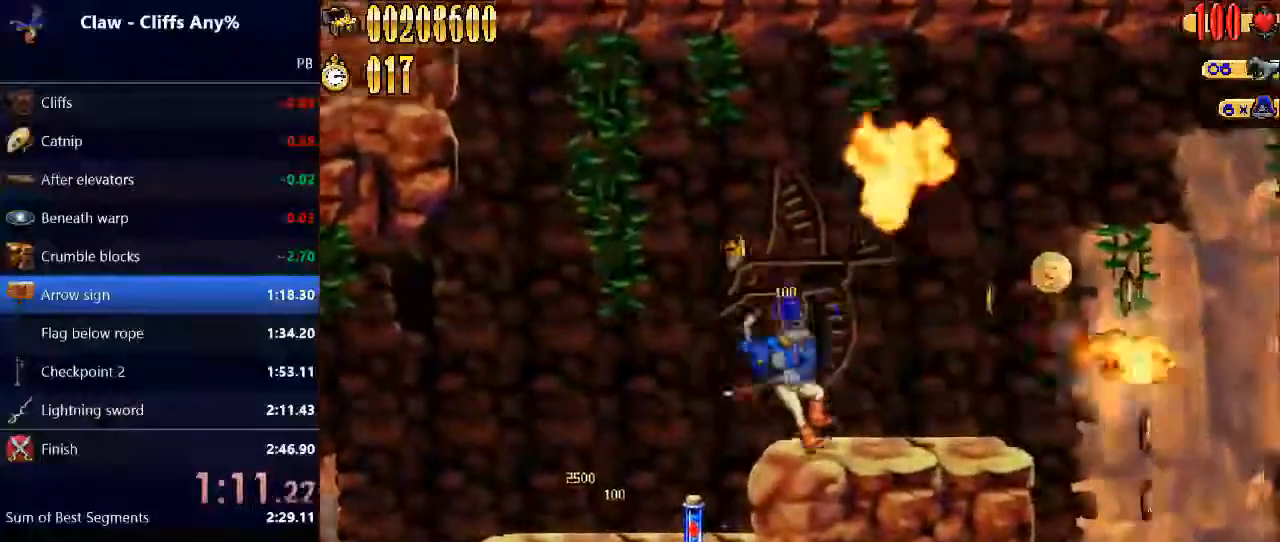
{"keys": ["right", "space"], "events": [[500, "space", "down"]]}
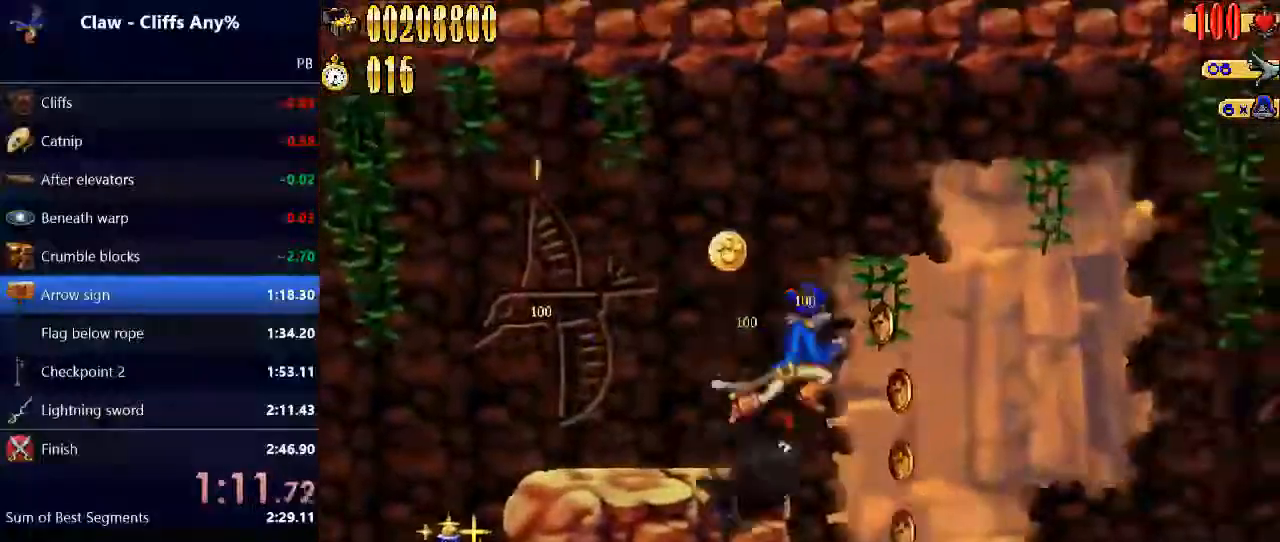
{"keys": ["right"], "events": [[167, "space", "up"]]}
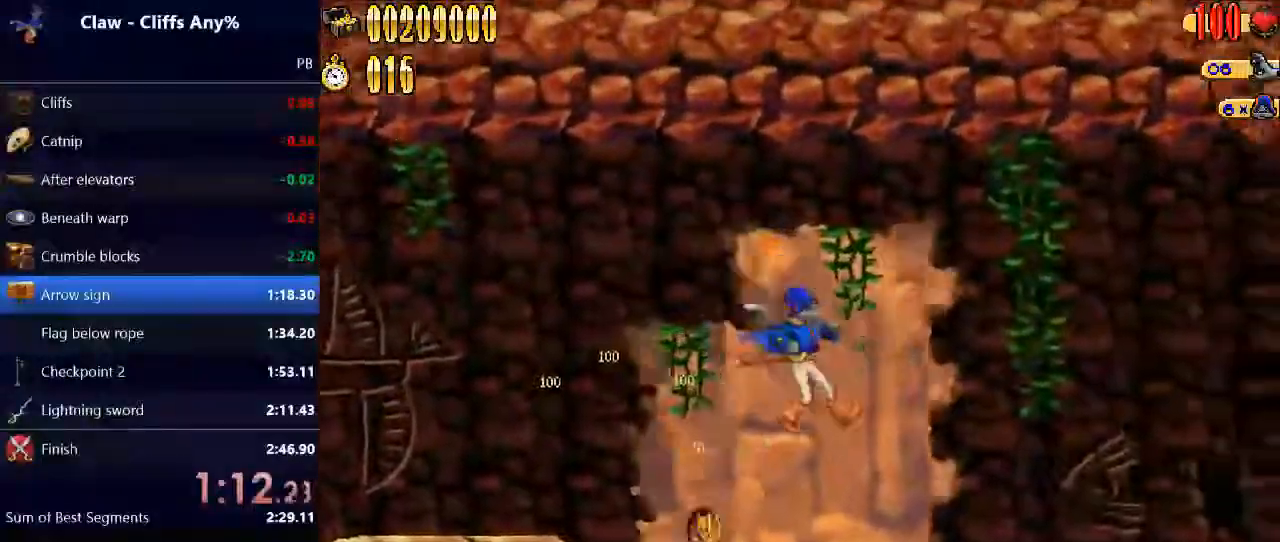
{"keys": ["right"], "events": [[133, "e", "down"], [233, "e", "up"], [267, "space", "down"], [367, "e", "down"], [467, "e", "up"], [500, "space", "up"]]}
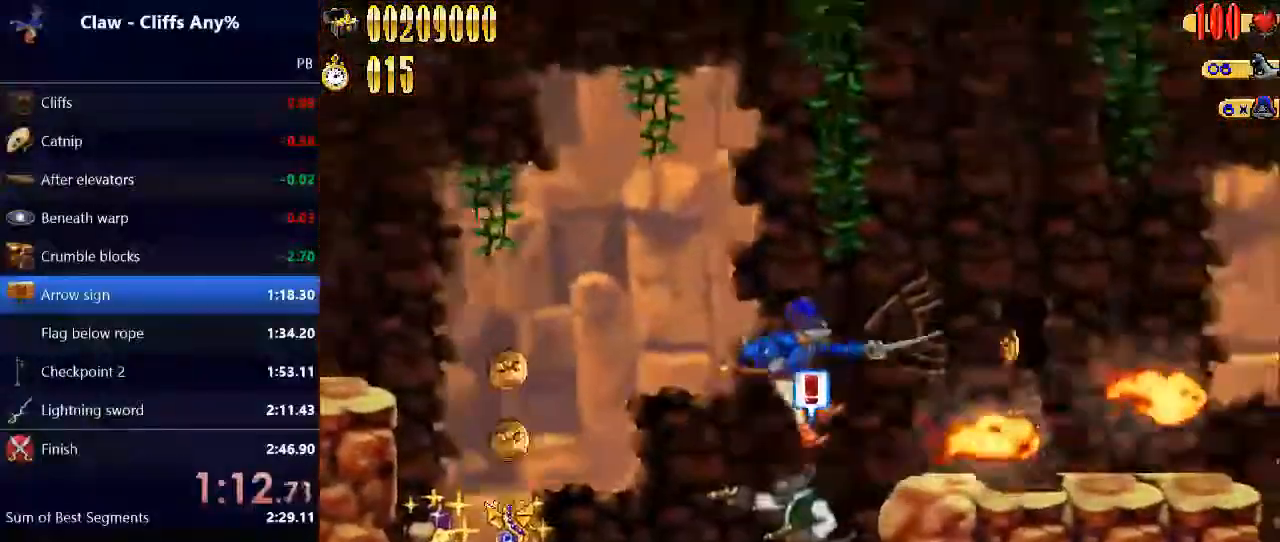
{"keys": ["right"], "events": []}
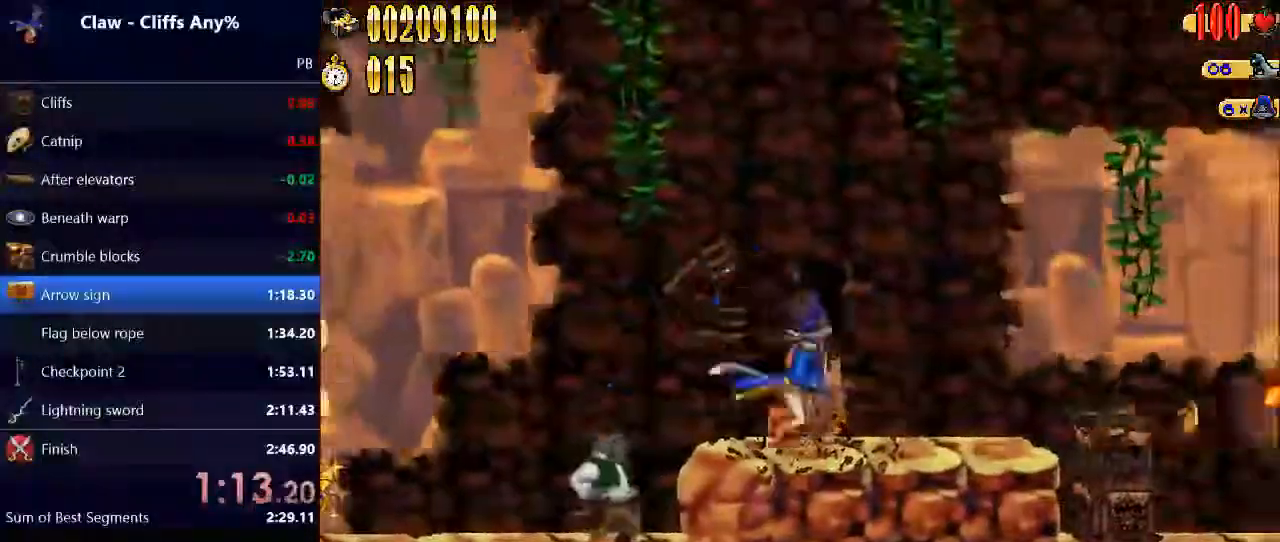
{"keys": ["right"], "events": []}
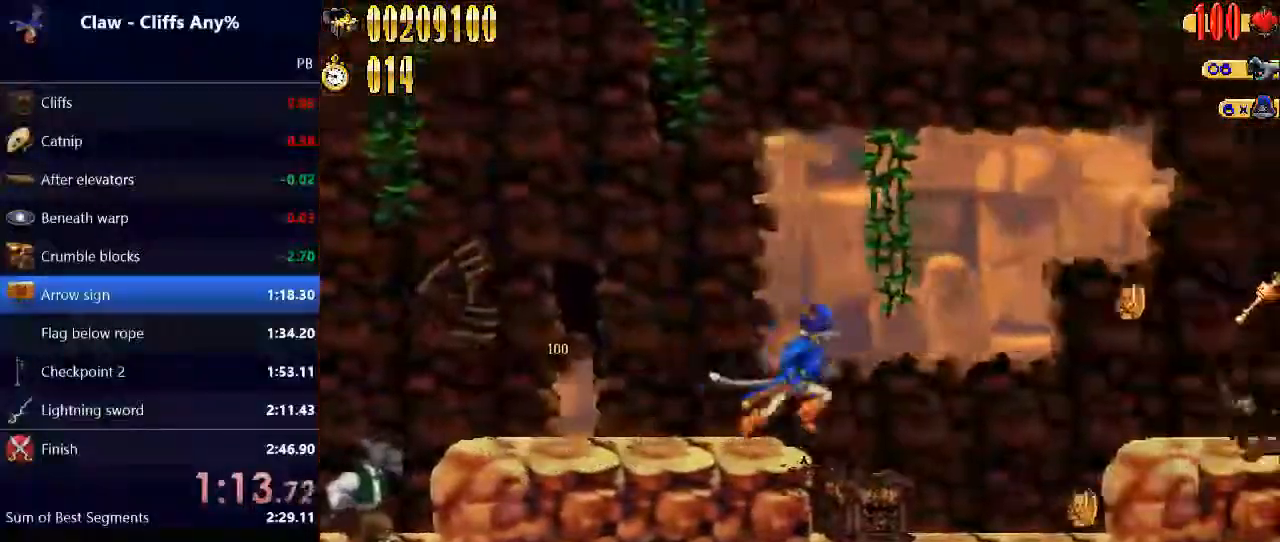
{"keys": ["e", "right", "space"], "events": [[433, "space", "down"], [500, "e", "down"]]}
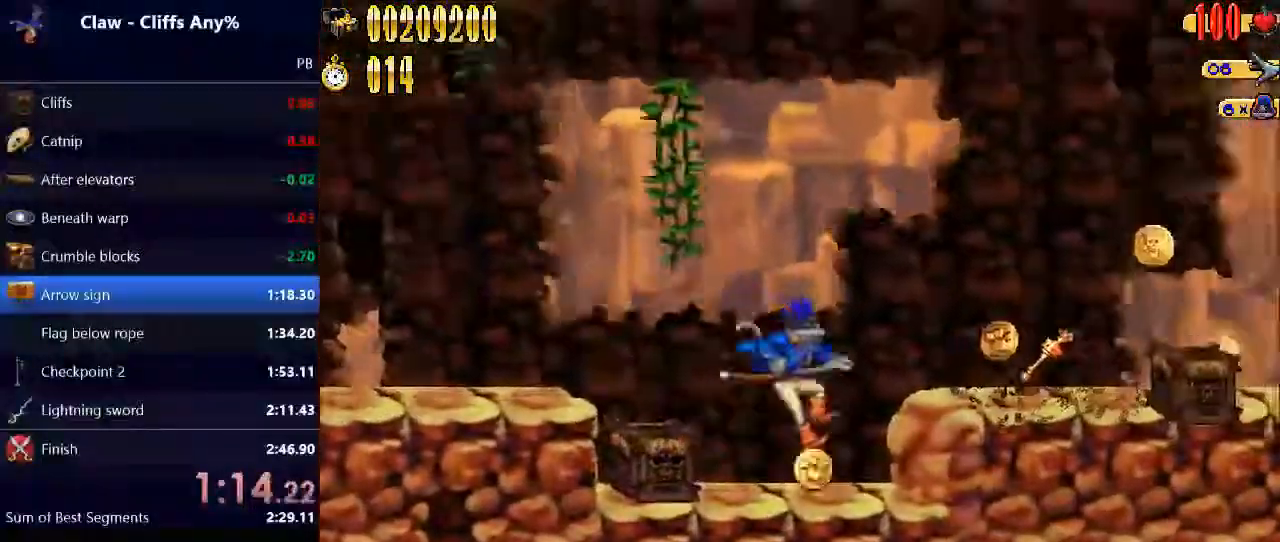
{"keys": ["right"], "events": [[67, "space", "up"], [100, "e", "up"]]}
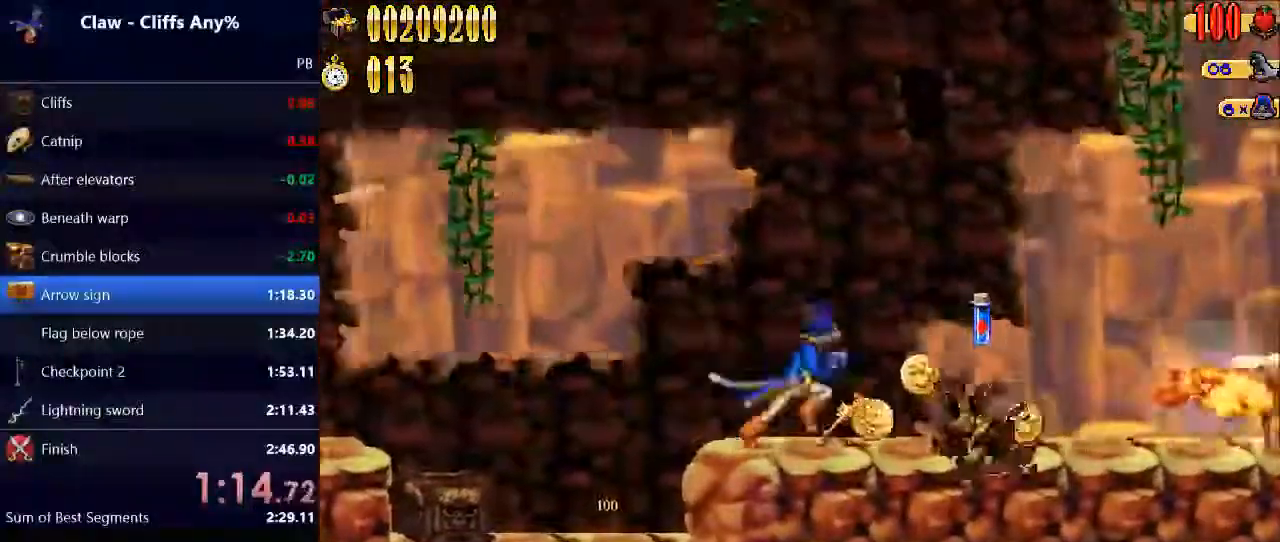
{"keys": ["right"], "events": []}
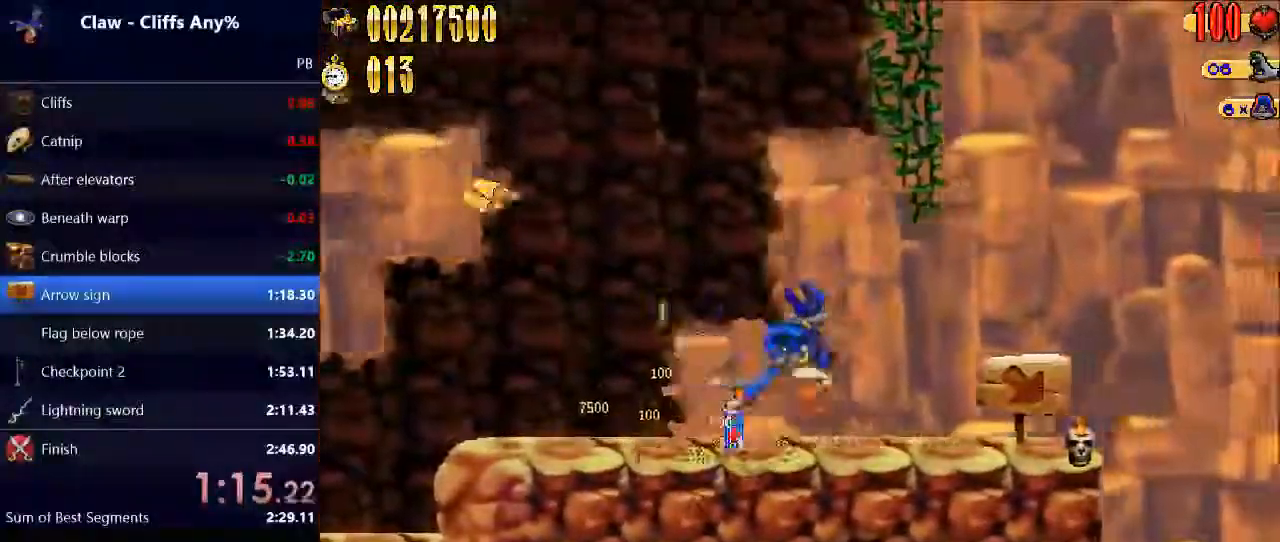
{"keys": ["right", "space"], "events": [[467, "space", "down"]]}
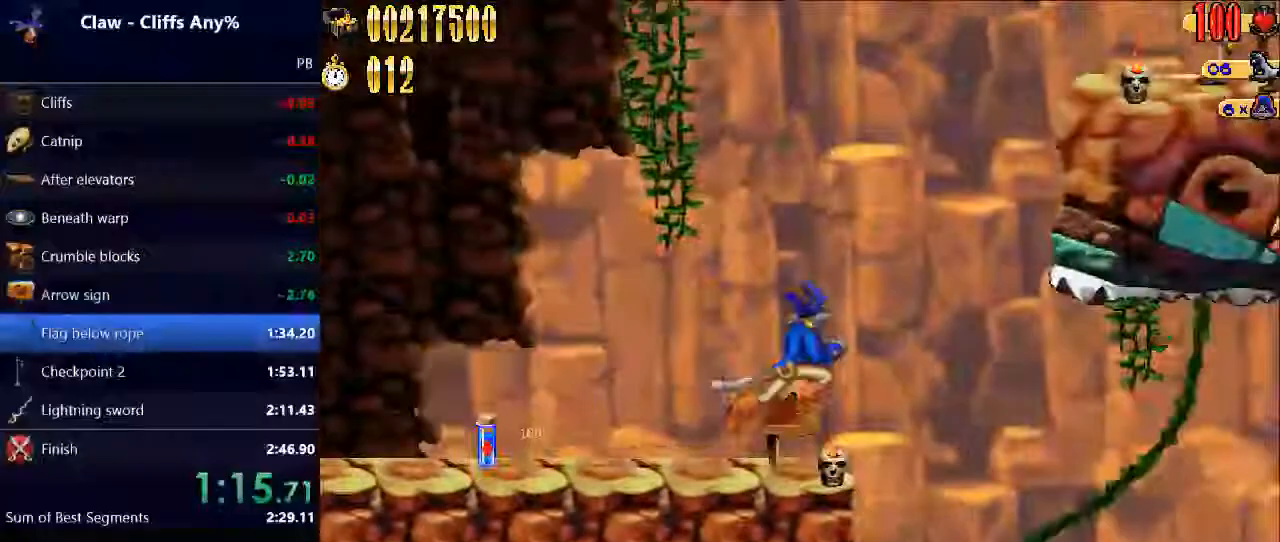
{"keys": ["right"], "events": [[67, "right", "up"], [100, "space", "up"], [200, "right", "down"]]}
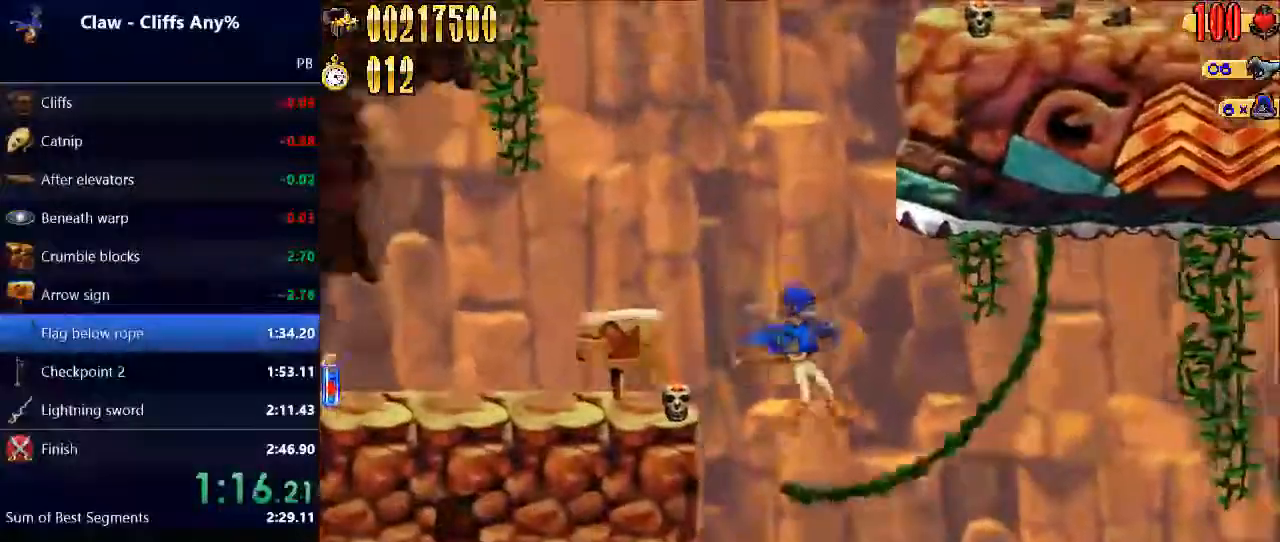
{"keys": ["right"], "events": []}
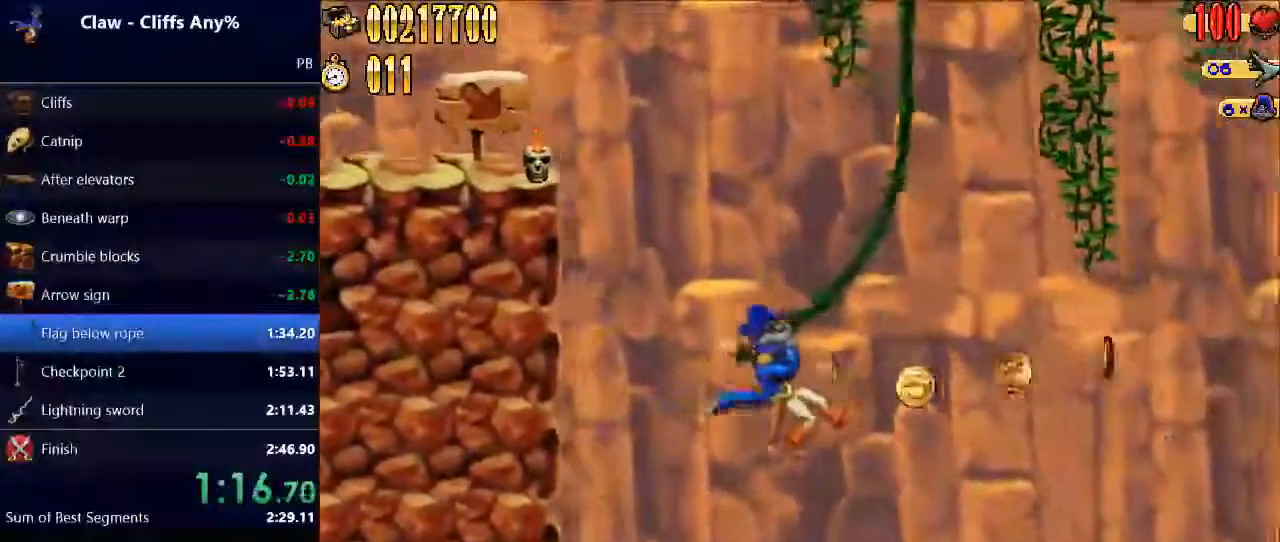
{"keys": ["right"], "events": []}
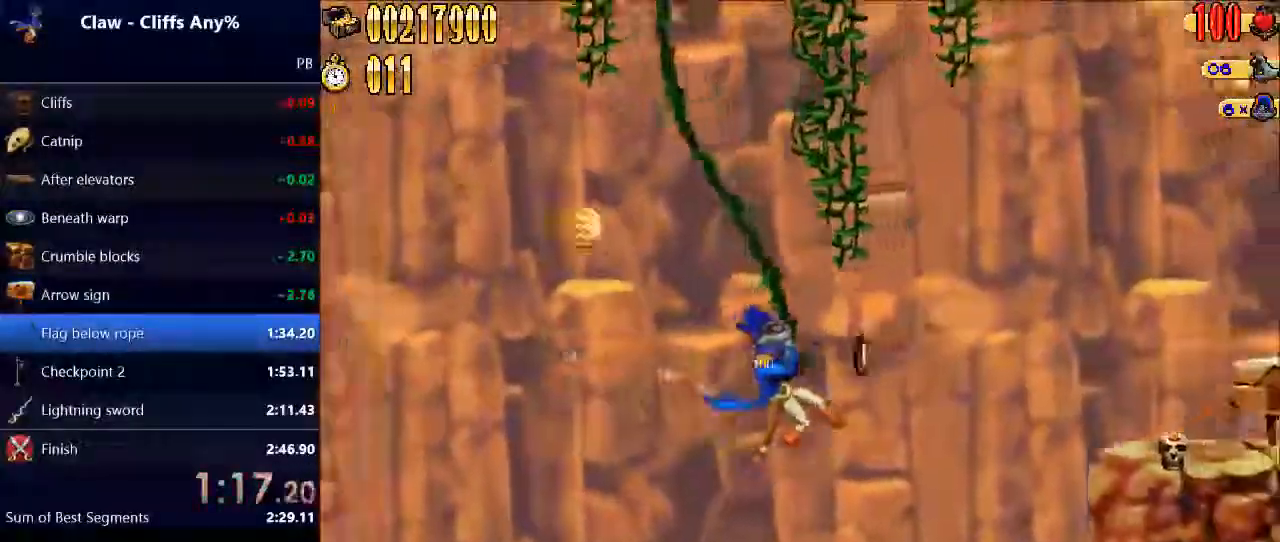
{"keys": ["right"], "events": [[67, "space", "down"], [300, "space", "up"]]}
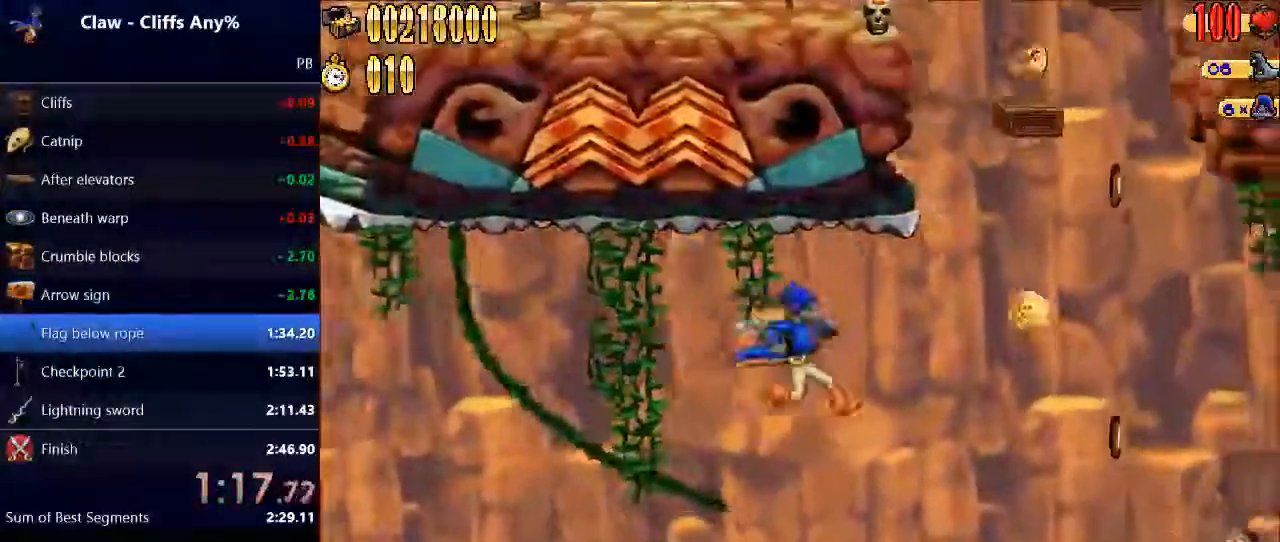
{"keys": ["right", "space"], "events": [[300, "space", "down"]]}
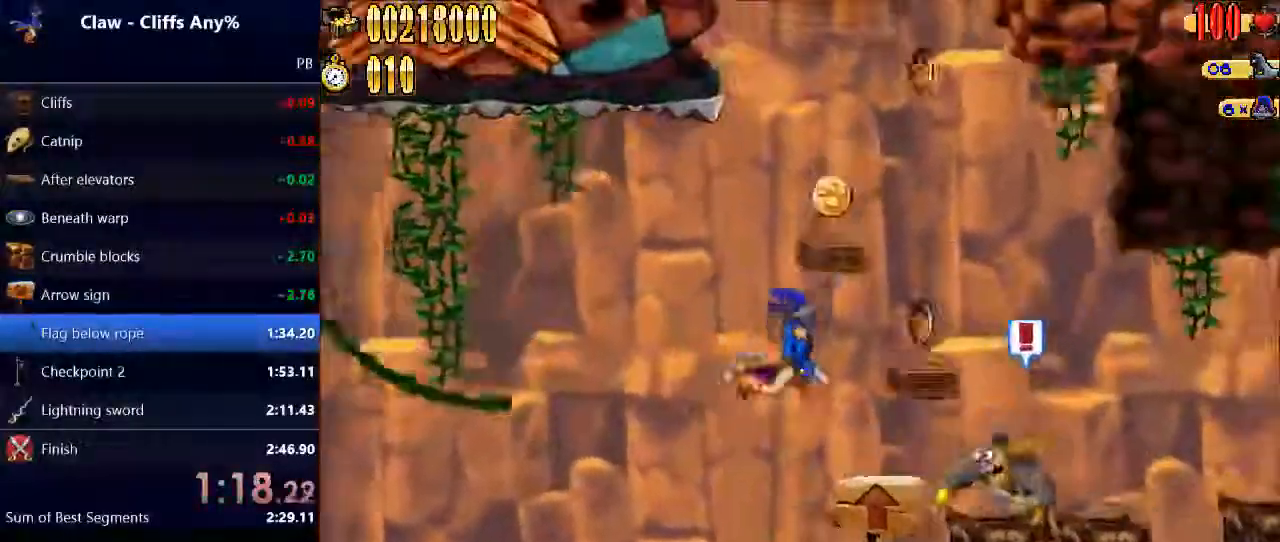
{"keys": ["left", "space"], "events": [[33, "space", "up"], [267, "right", "up"], [367, "left", "down"], [367, "space", "down"]]}
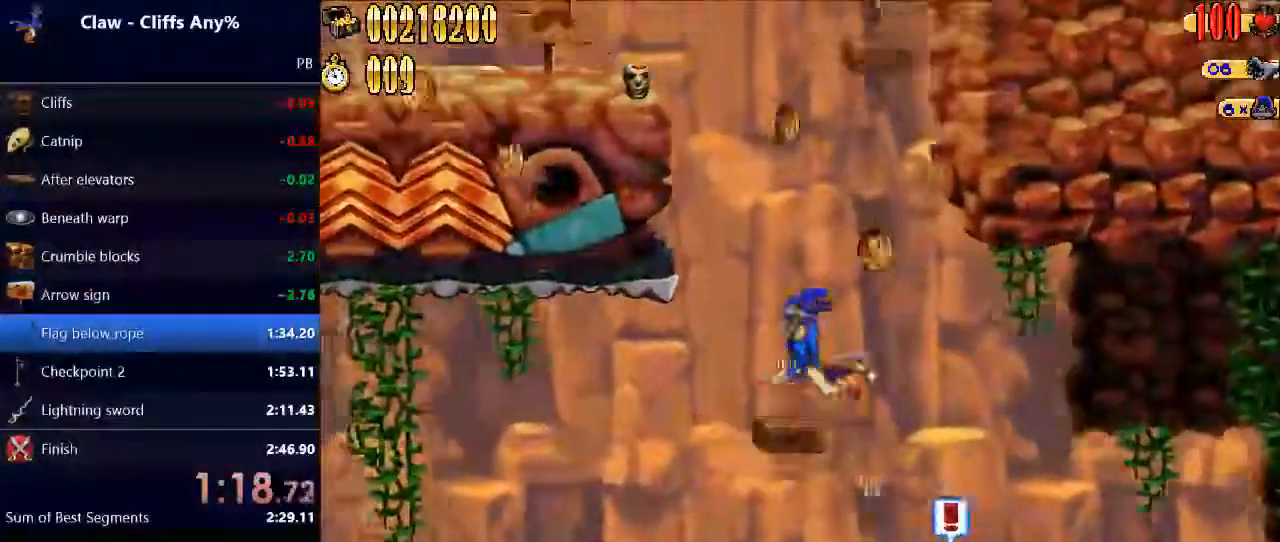
{"keys": ["right", "space"], "events": [[67, "space", "up"], [167, "left", "up"], [433, "right", "down"], [433, "space", "down"]]}
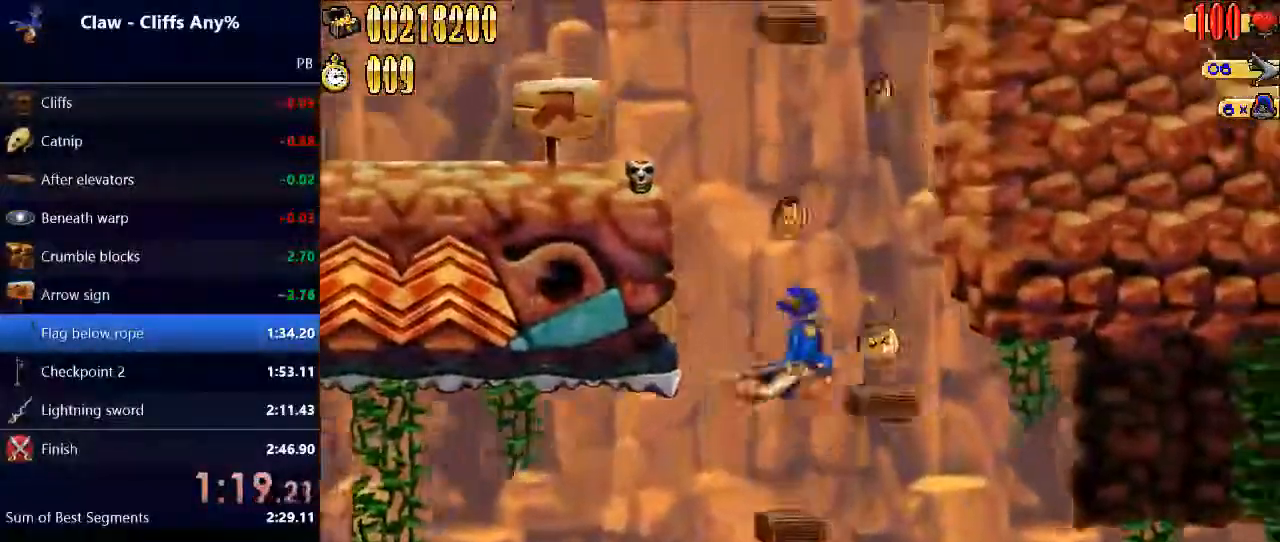
{"keys": ["left", "space"], "events": [[133, "space", "up"], [233, "right", "up"], [467, "left", "down"], [467, "space", "down"]]}
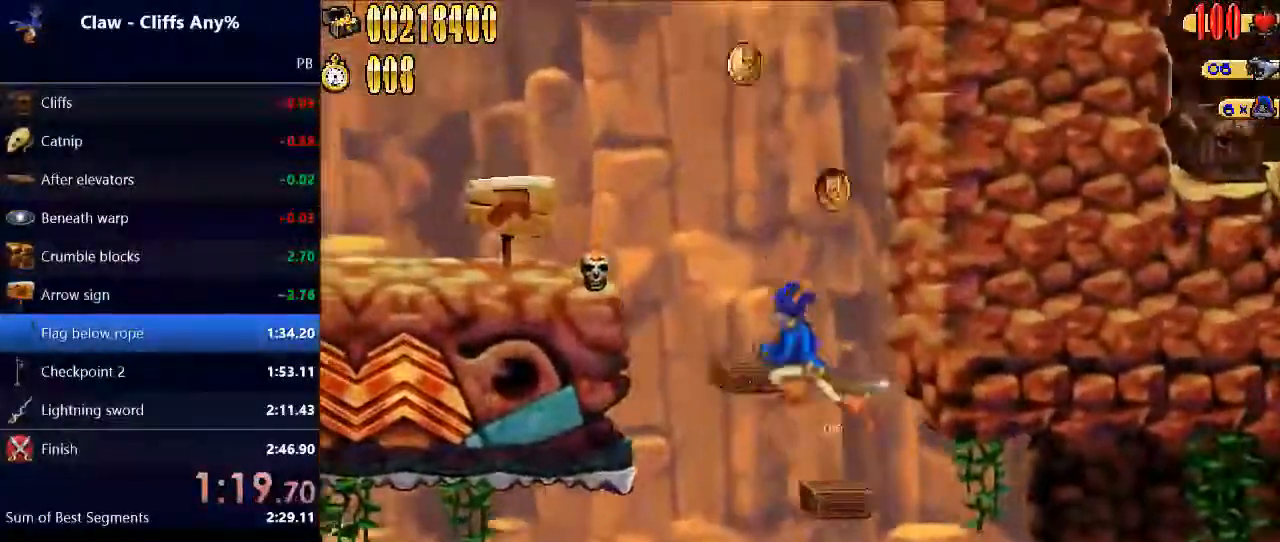
{"keys": [], "events": [[200, "e", "down"], [200, "space", "up"], [267, "e", "up"], [267, "left", "up"]]}
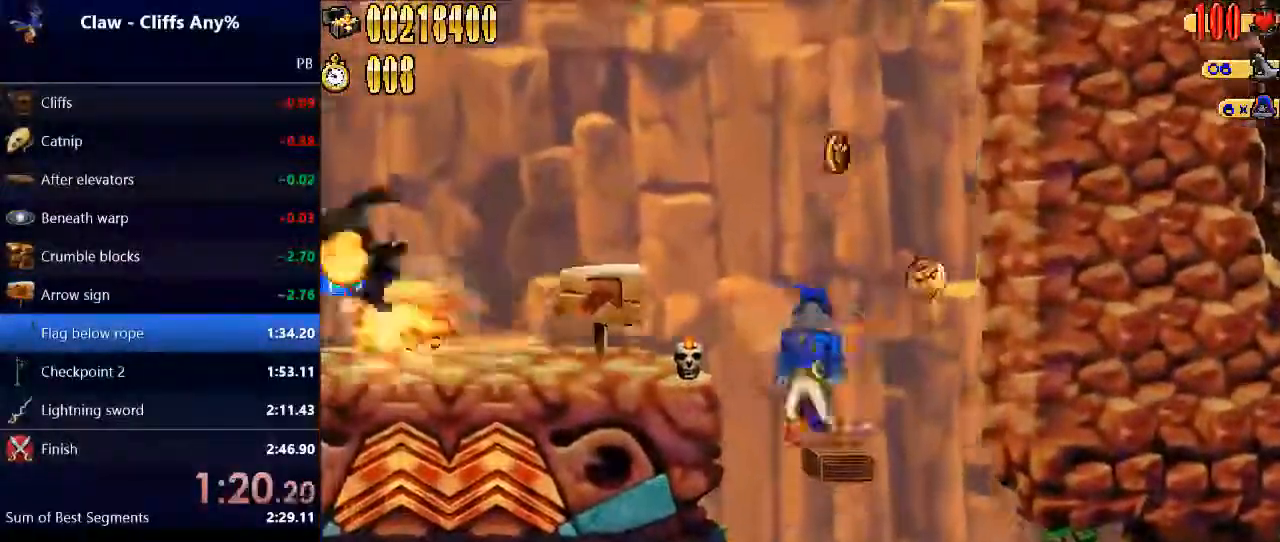
{"keys": [], "events": [[67, "right", "down"], [67, "space", "down"], [267, "space", "up"], [333, "right", "up"]]}
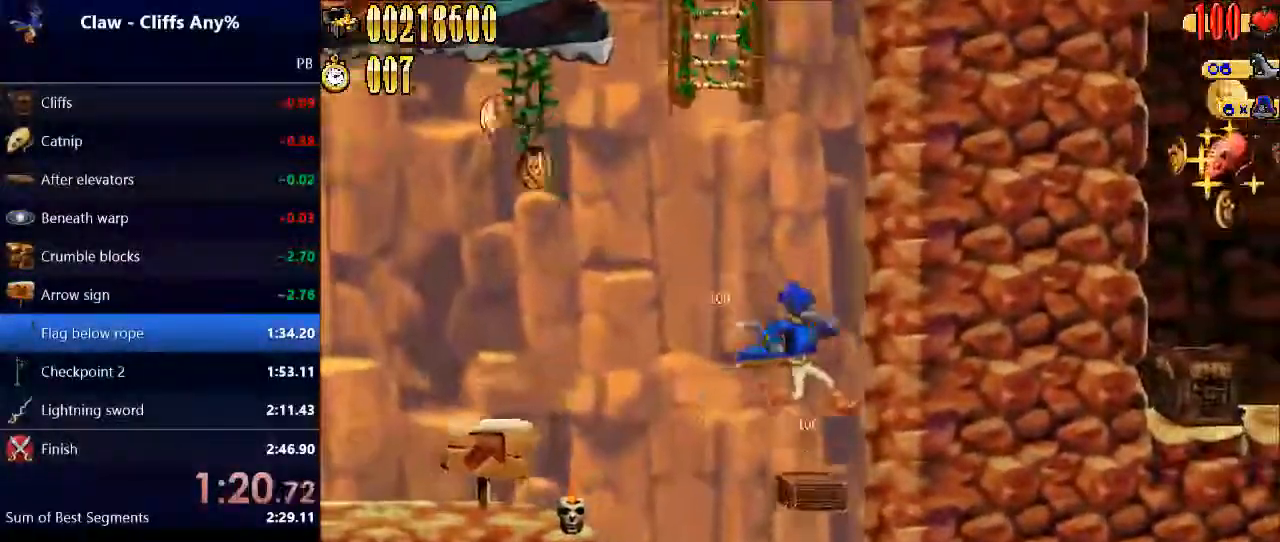
{"keys": ["up"], "events": [[133, "space", "down"], [167, "left", "down"], [467, "left", "up"], [467, "space", "up"], [467, "up", "down"]]}
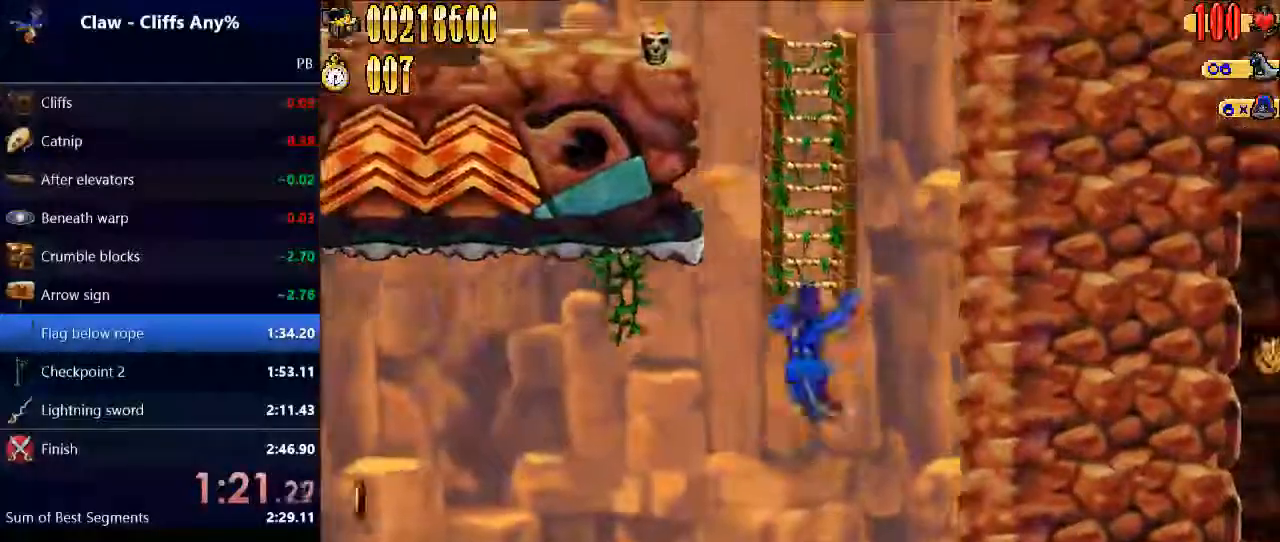
{"keys": [], "events": [[33, "up", "up"], [100, "space", "down"], [367, "up", "down"], [433, "space", "up"], [467, "up", "up"]]}
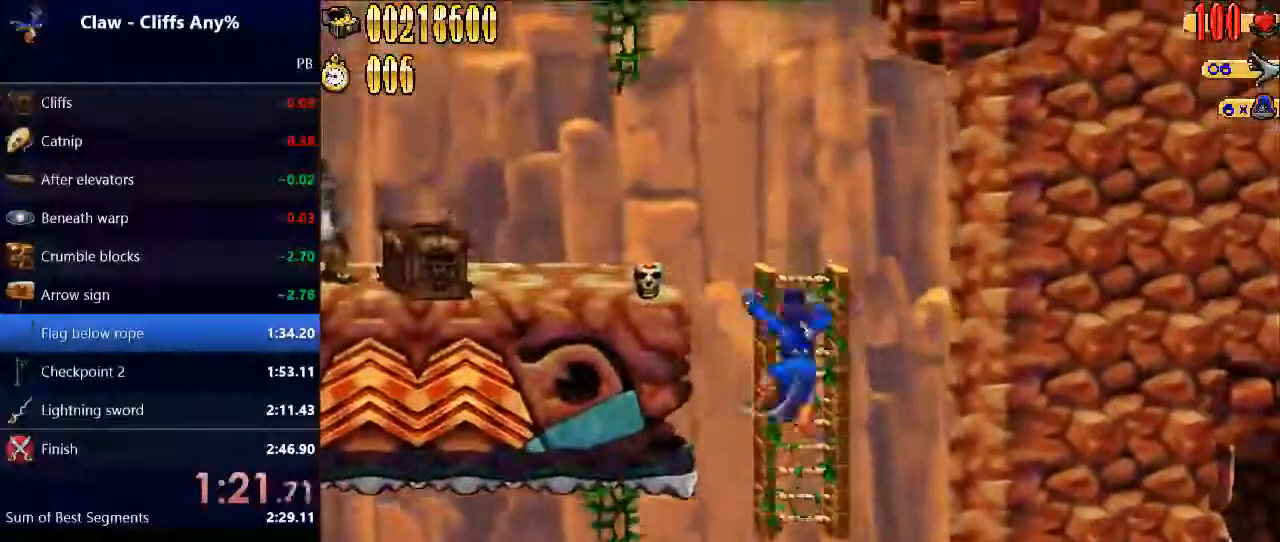
{"keys": [], "events": [[33, "left", "down"], [33, "space", "down"], [267, "e", "down"], [267, "space", "up"], [333, "e", "up"], [433, "left", "up"]]}
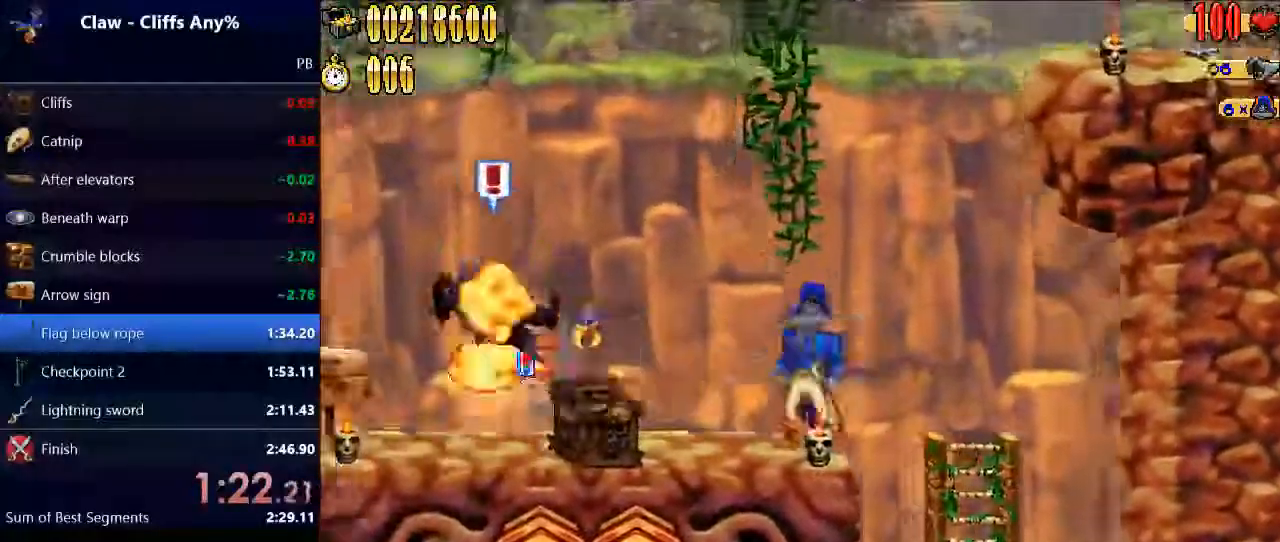
{"keys": ["right", "space"], "events": [[133, "right", "down"], [133, "space", "down"]]}
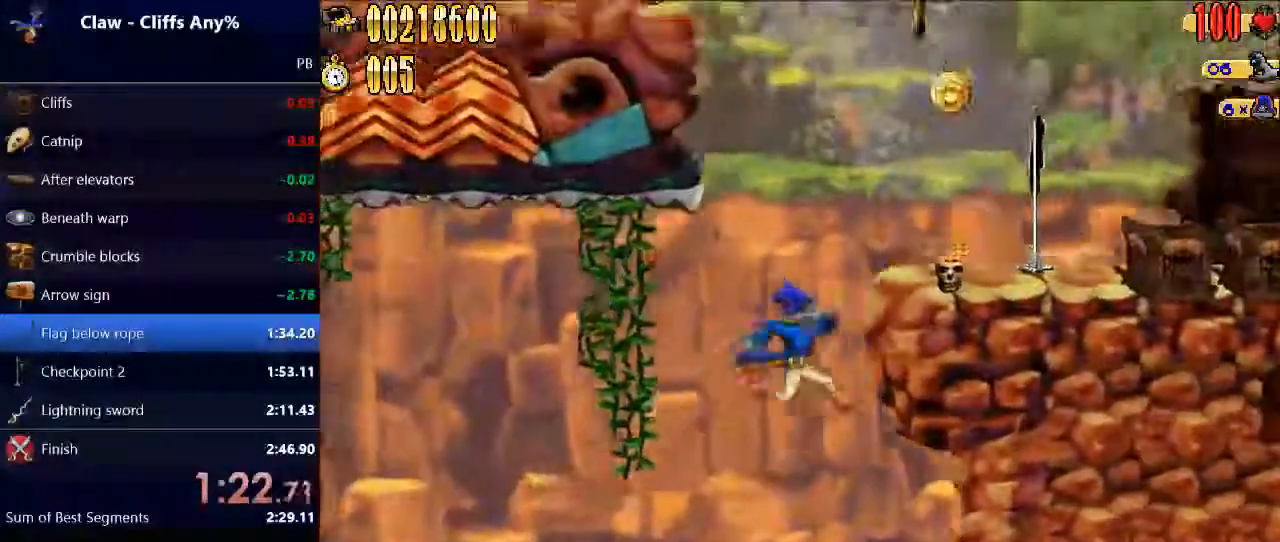
{"keys": [], "events": [[33, "q", "down"], [100, "left", "down"], [100, "space", "up"], [133, "right", "up"], [233, "left", "up"], [233, "q", "up"]]}
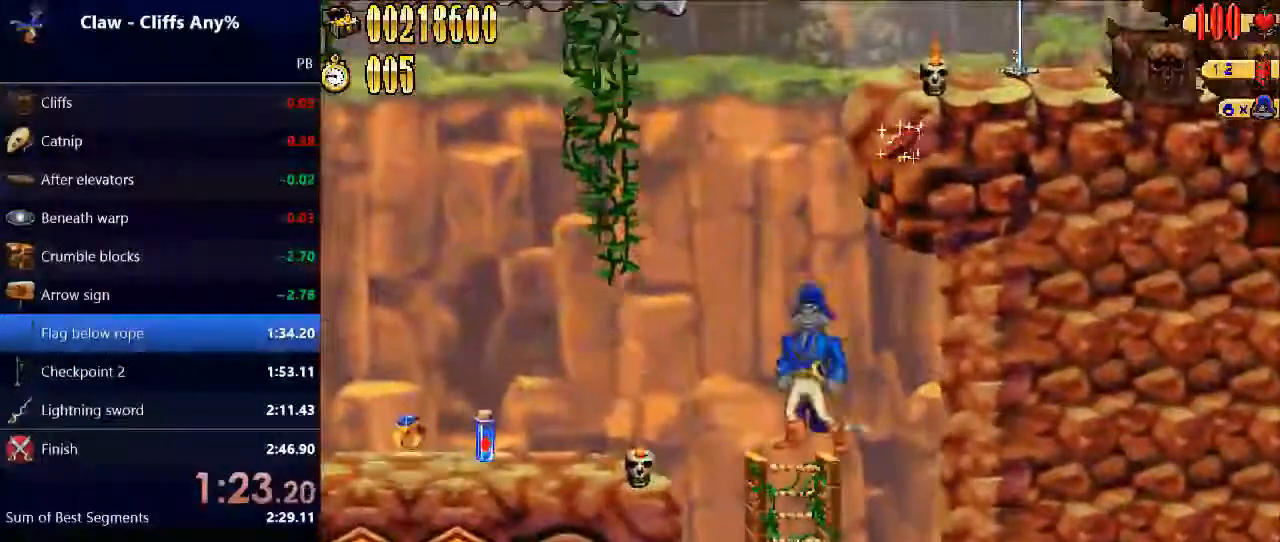
{"keys": ["space"], "events": [[433, "space", "down"]]}
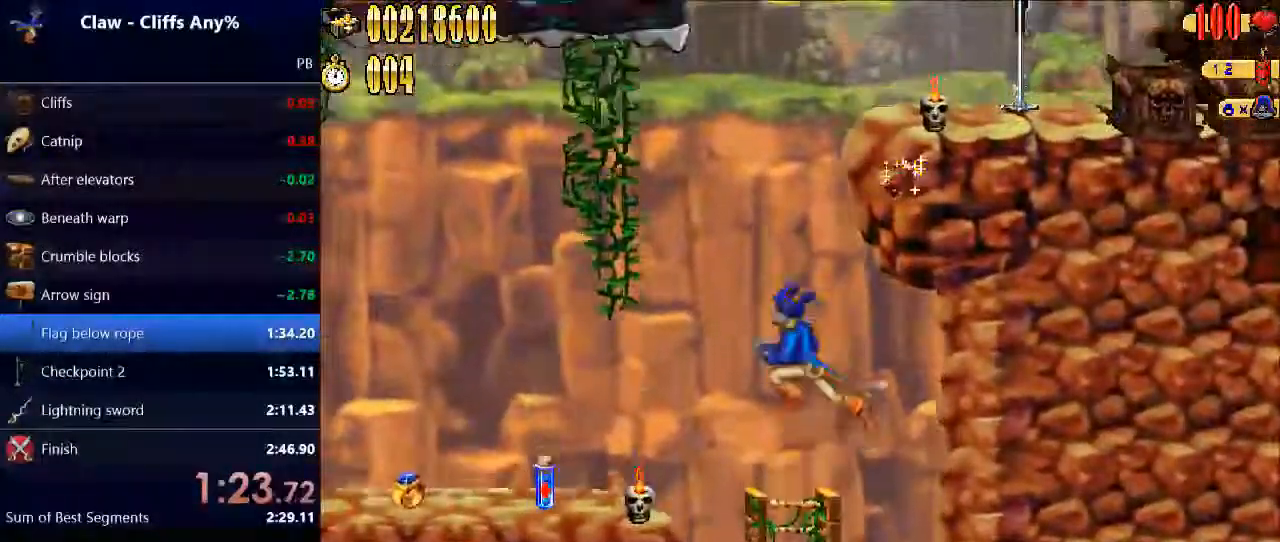
{"keys": ["right"], "events": [[233, "right", "down"], [400, "space", "up"]]}
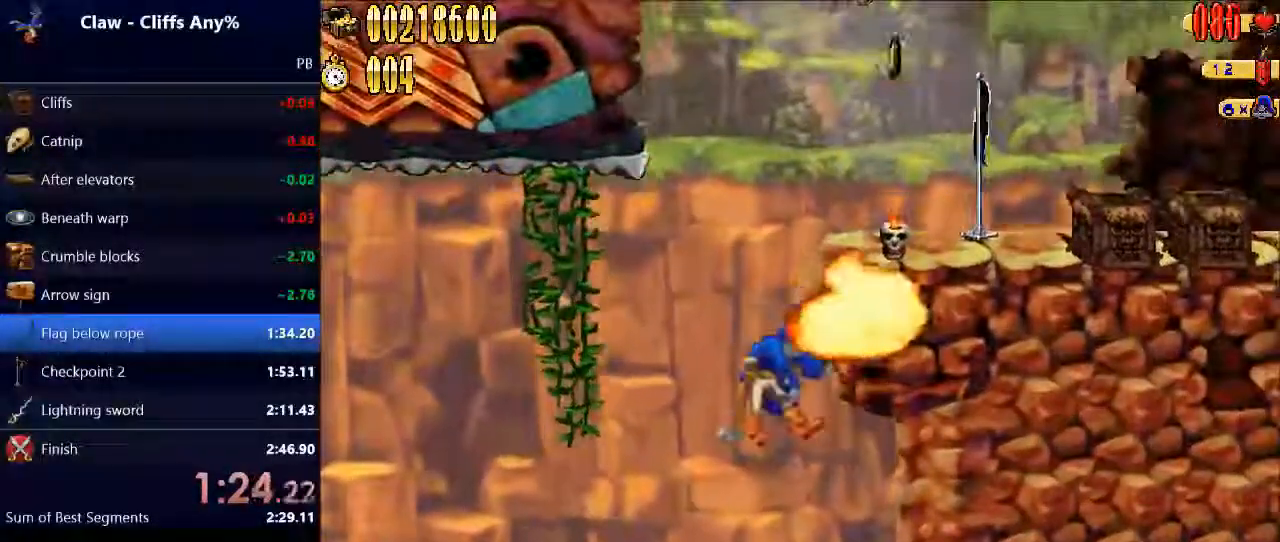
{"keys": ["right", "space"], "events": [[367, "space", "down"]]}
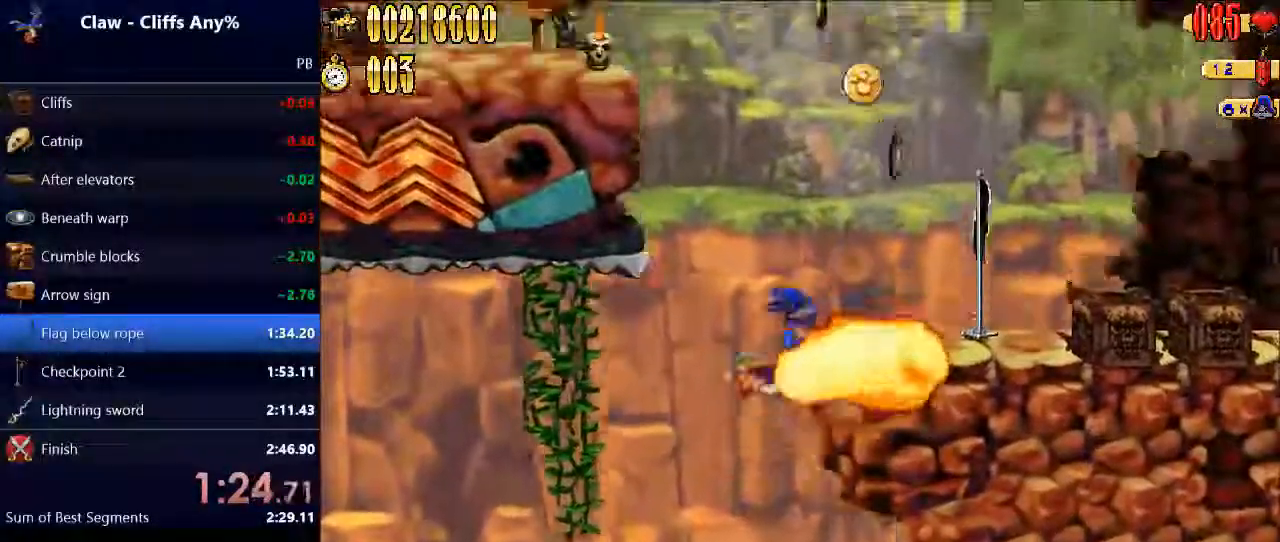
{"keys": ["right"], "events": [[300, "space", "up"]]}
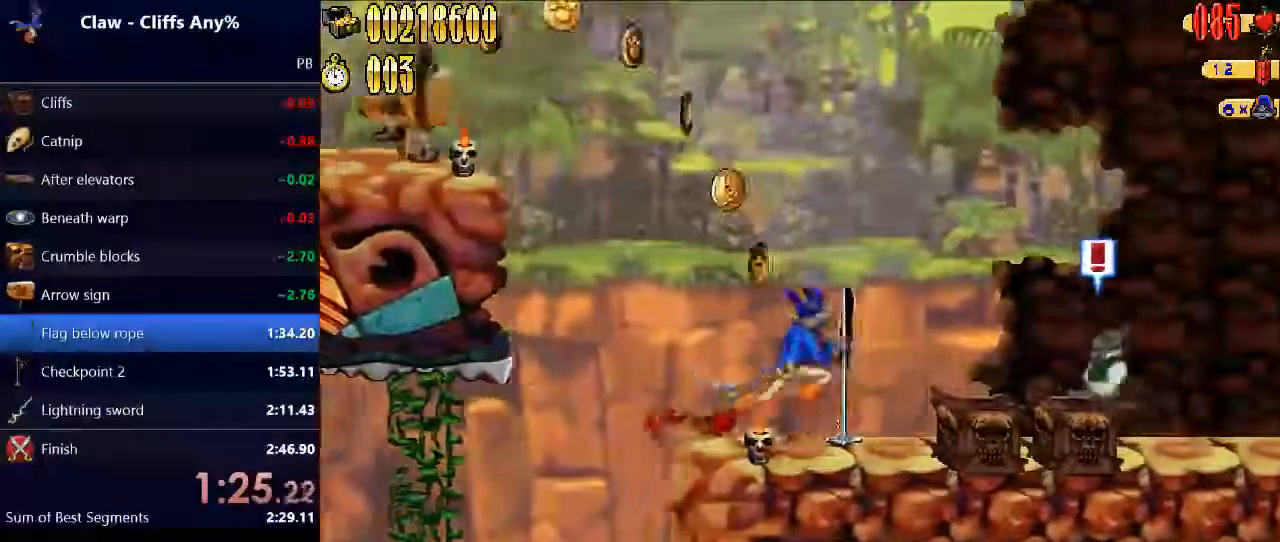
{"keys": ["right"], "events": [[133, "down", "down"], [167, "r", "down"], [267, "down", "up"], [300, "r", "up"]]}